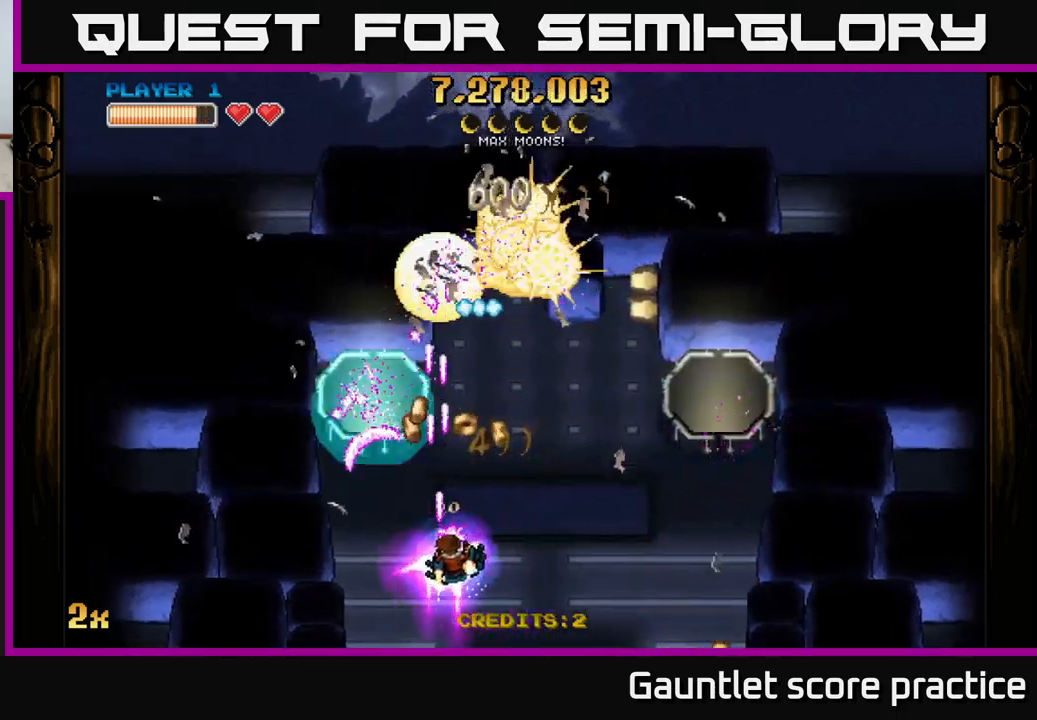
Gameplay with a controller (Xbox layout); each line is a JSON object with the inputs held at the frame after it. "events" lists button and stick changes between this image and that frame as [ms after this image, input, new state], when the widget could be followed in between. Not read: right_stick.
{"buttons": ["A"], "left_stick": "up-right", "events": [[33, "left_stick", "right"], [100, "left_stick", "center"], [267, "left_stick", "down-left"], [450, "left_stick", "up-right"]]}
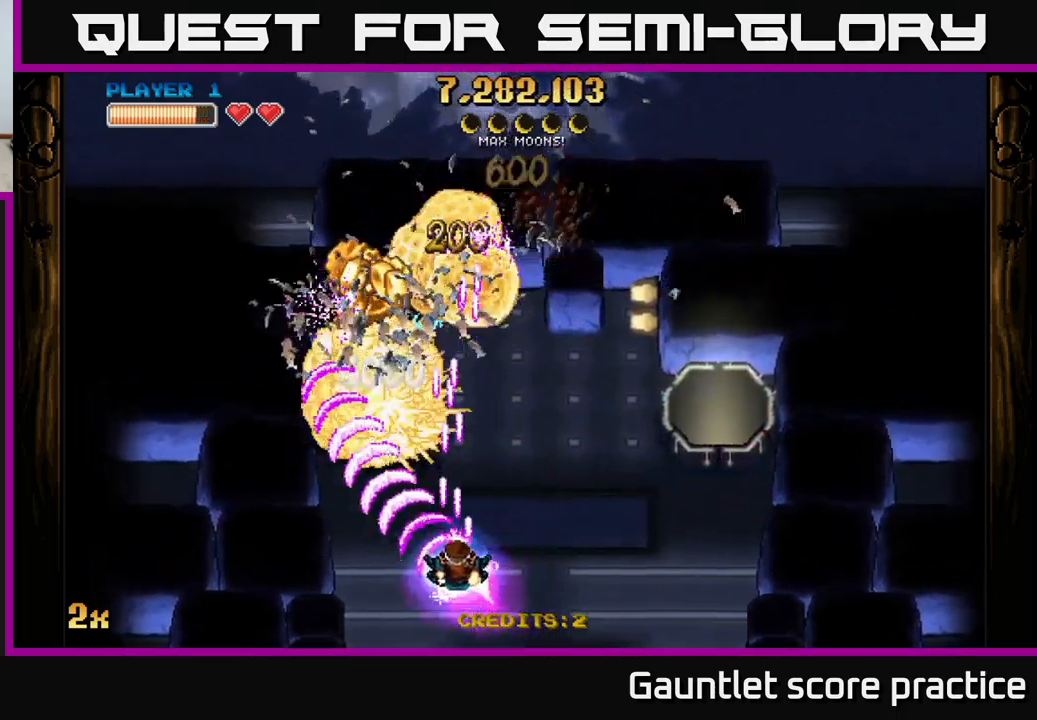
{"buttons": ["A"], "left_stick": "up-left", "events": [[17, "X", "down"], [17, "left_stick", "up"], [133, "X", "up"], [167, "left_stick", "up-right"], [250, "X", "down"], [350, "X", "up"], [467, "left_stick", "up-left"]]}
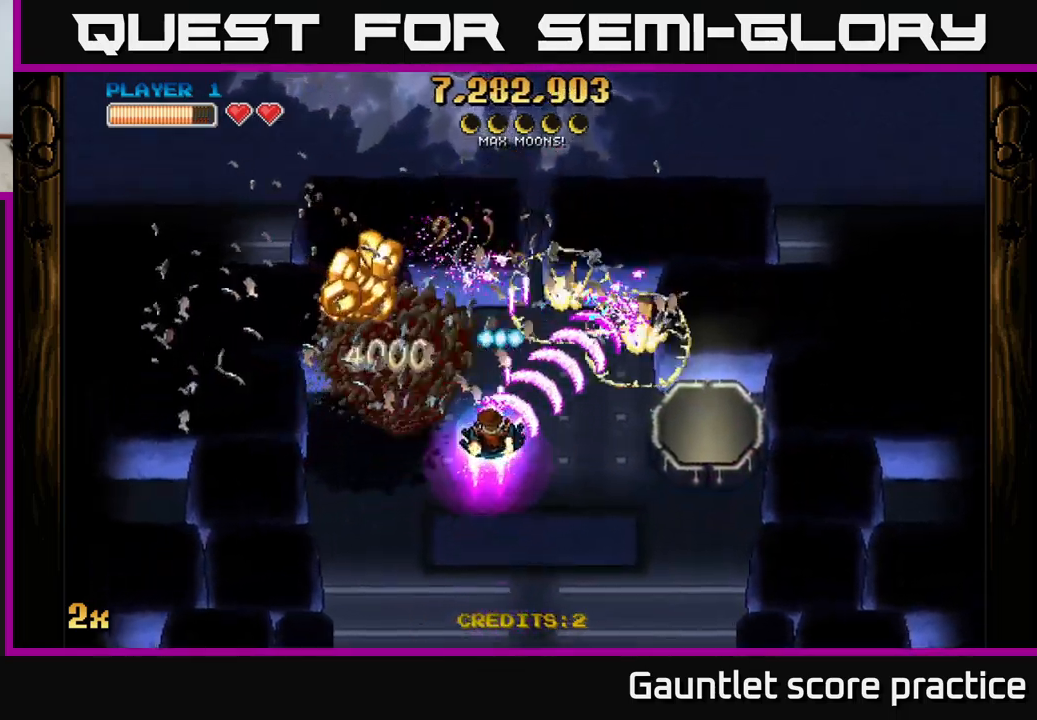
{"buttons": ["A"], "left_stick": "down-left", "events": [[33, "left_stick", "down"], [267, "left_stick", "down-left"]]}
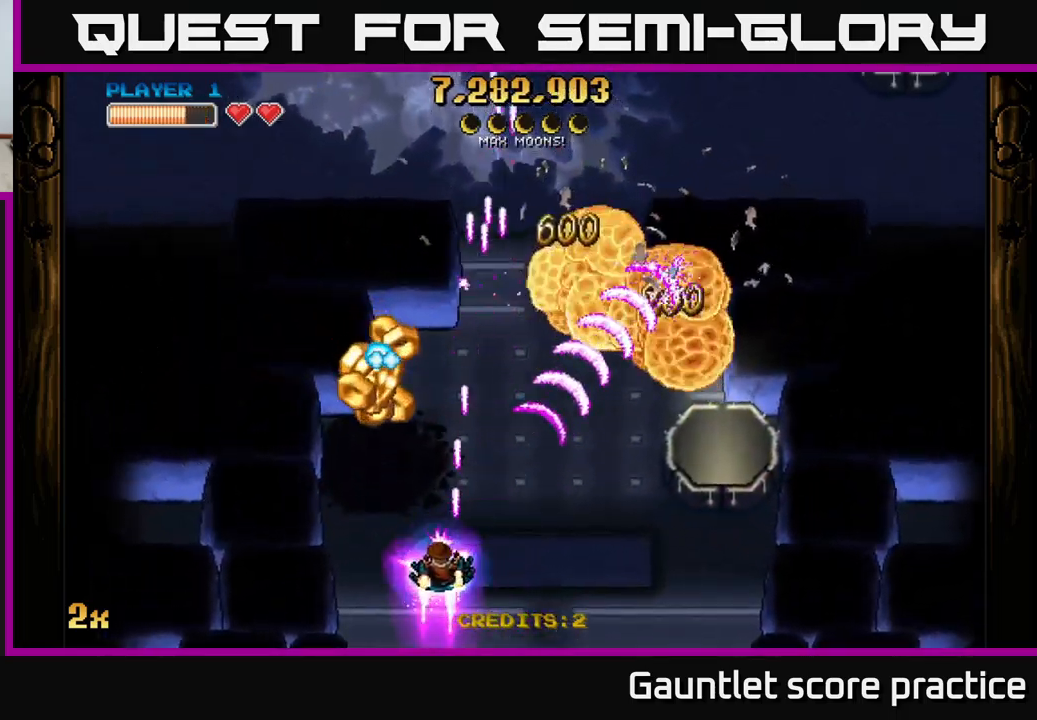
{"buttons": ["A"], "left_stick": "up-right", "events": [[117, "left_stick", "up-left"], [200, "left_stick", "up-right"]]}
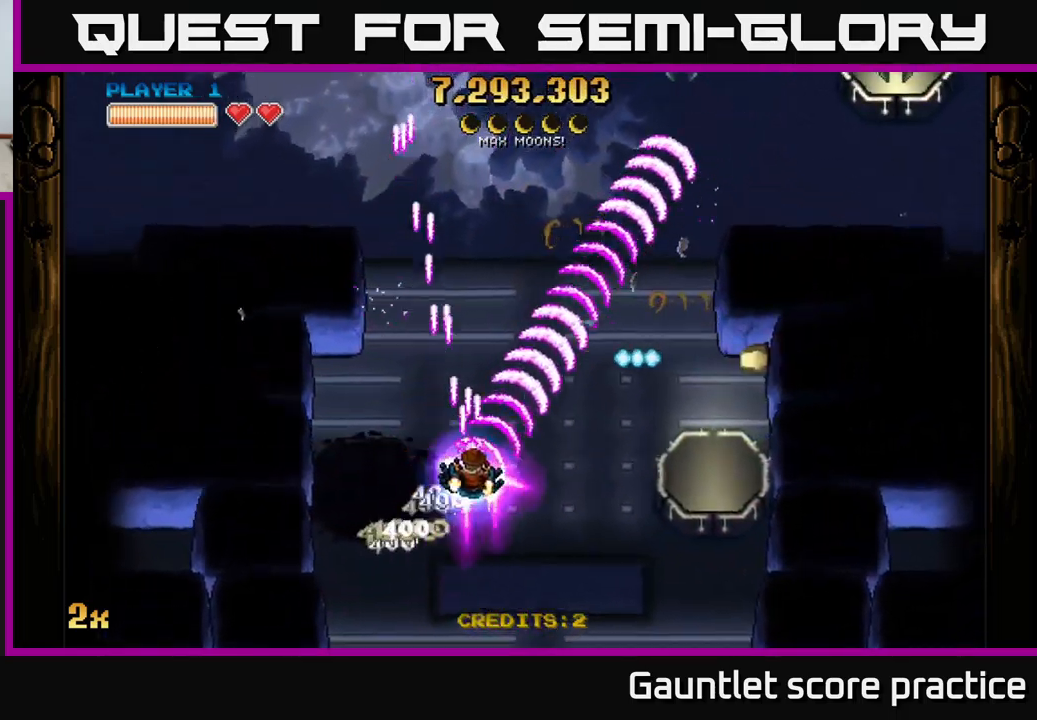
{"buttons": ["A"], "left_stick": "down-right", "events": [[200, "left_stick", "up-left"], [267, "left_stick", "down-left"], [317, "left_stick", "down"], [450, "left_stick", "down-right"]]}
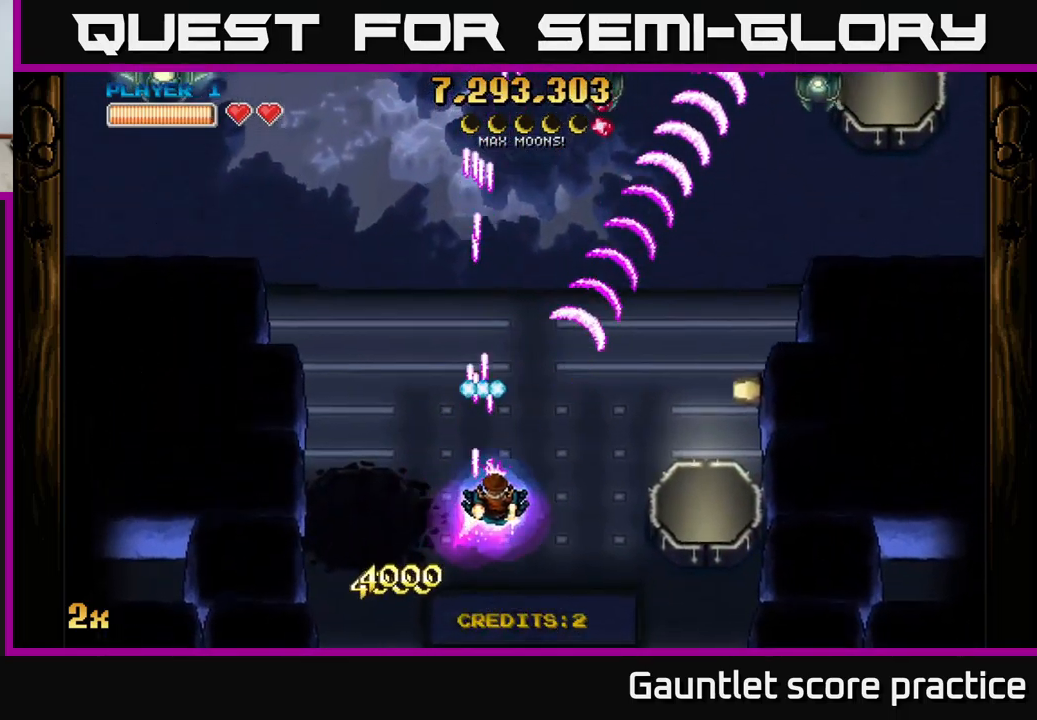
{"buttons": ["A"], "left_stick": "down-right", "events": [[50, "left_stick", "right"], [300, "left_stick", "down-right"]]}
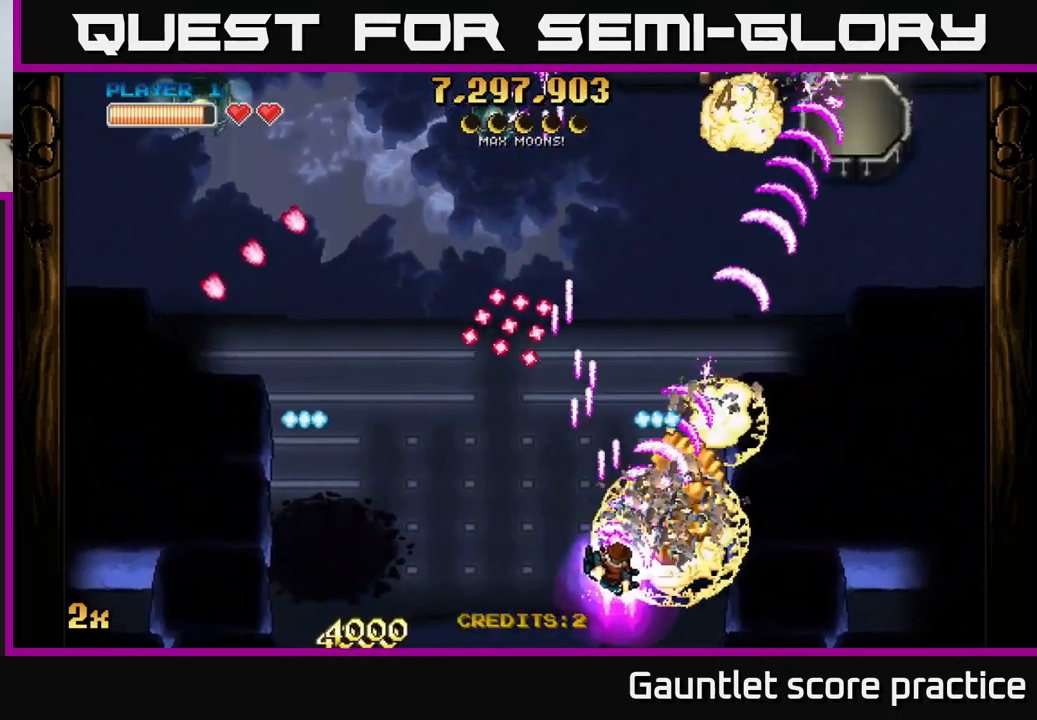
{"buttons": ["A"], "left_stick": "up", "events": [[250, "left_stick", "up"]]}
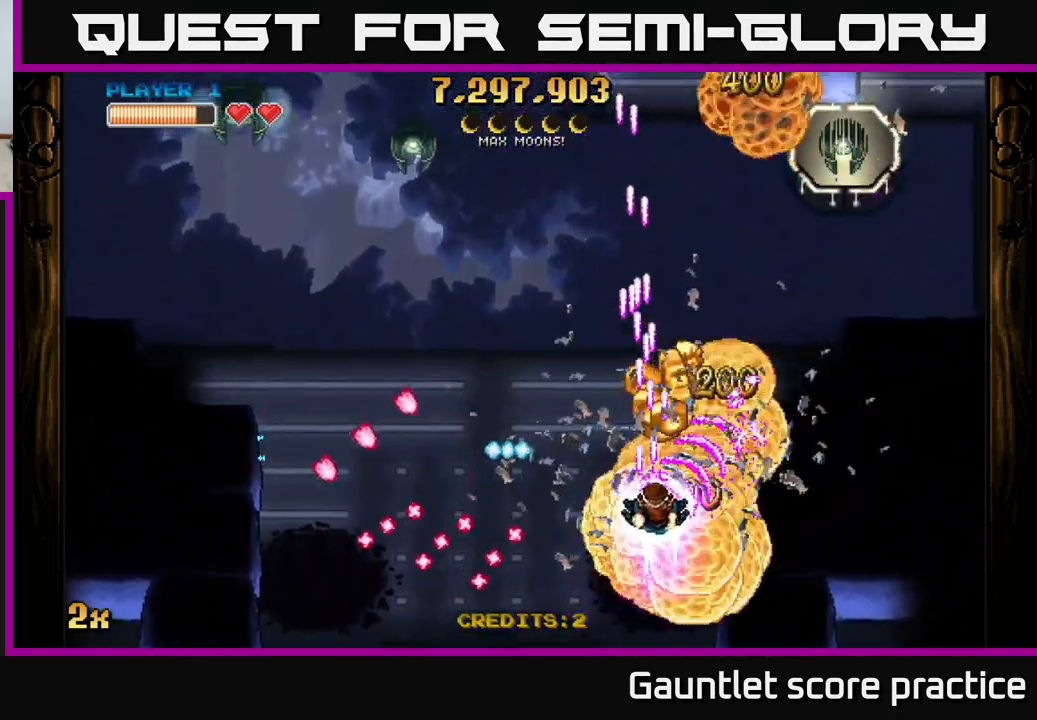
{"buttons": ["A", "X"], "left_stick": "right", "events": [[100, "left_stick", "up-left"], [117, "X", "down"], [217, "X", "up"], [317, "left_stick", "right"], [483, "X", "down"]]}
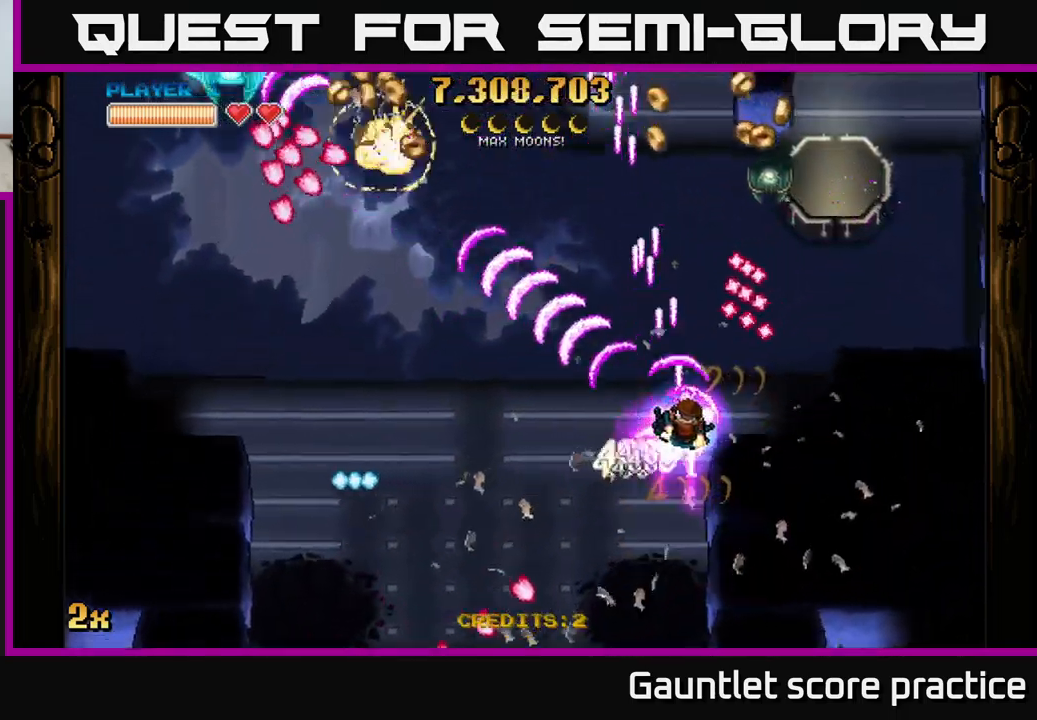
{"buttons": ["A", "X"], "left_stick": "up-left", "events": [[67, "X", "up"], [449, "left_stick", "up-left"], [483, "X", "down"]]}
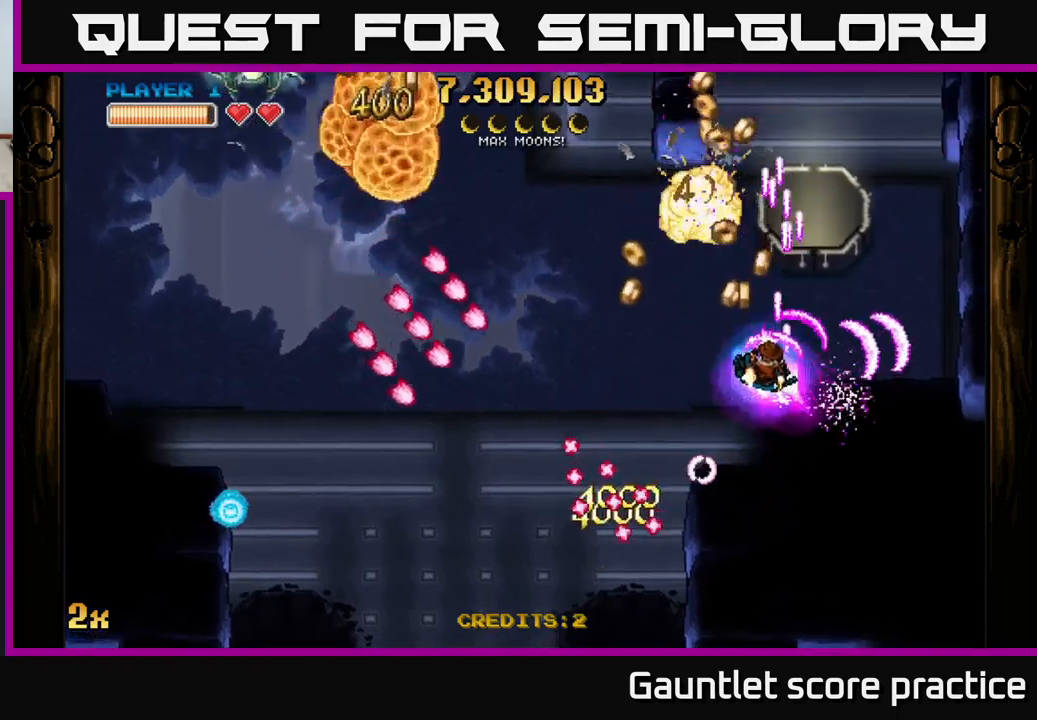
{"buttons": ["A"], "left_stick": "down-left", "events": [[67, "X", "up"], [117, "left_stick", "left"], [267, "left_stick", "up-left"], [467, "left_stick", "down-left"]]}
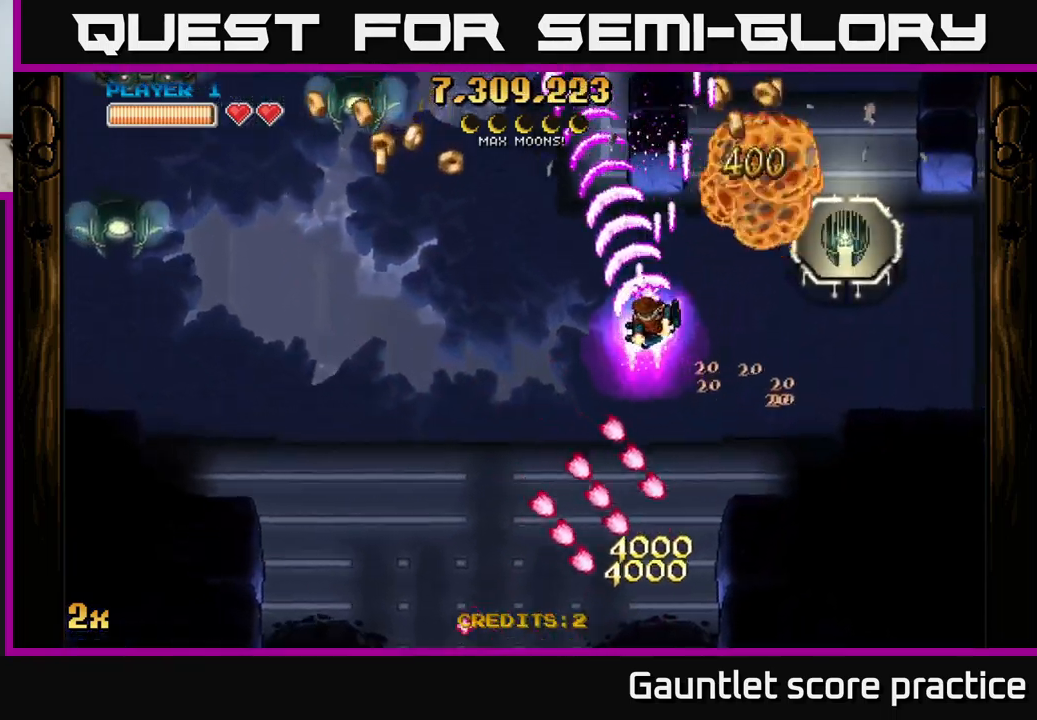
{"buttons": ["A"], "left_stick": "down-left", "events": [[33, "X", "down"], [50, "left_stick", "up-left"], [133, "X", "up"], [233, "left_stick", "down"], [367, "left_stick", "down-left"]]}
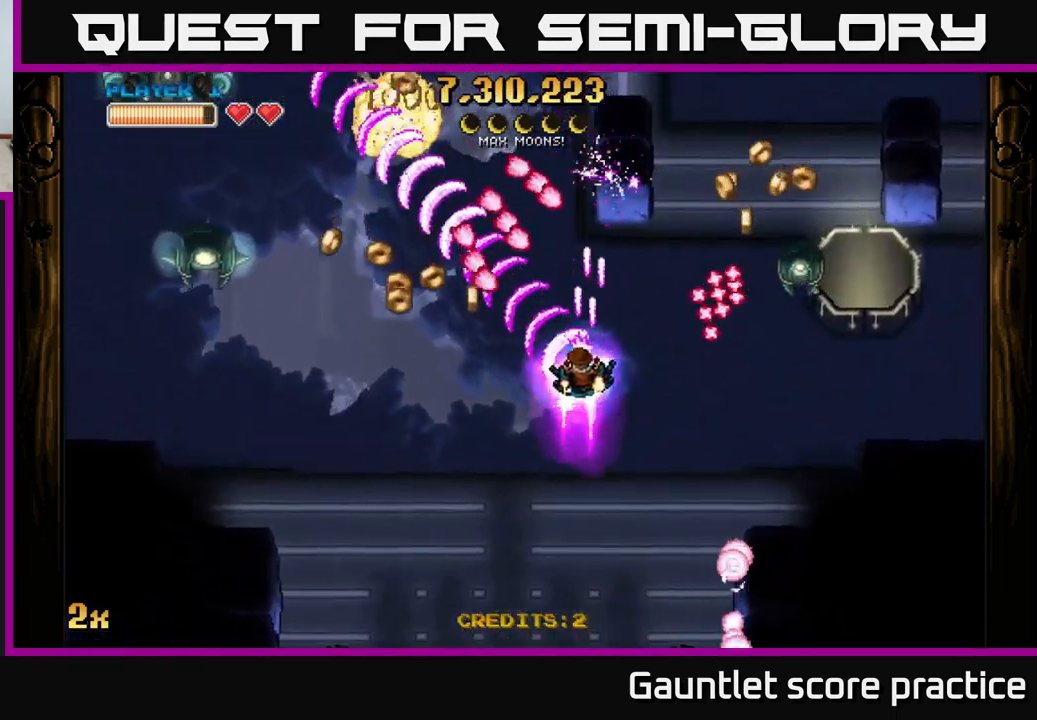
{"buttons": ["A"], "left_stick": "down", "events": [[300, "left_stick", "down"]]}
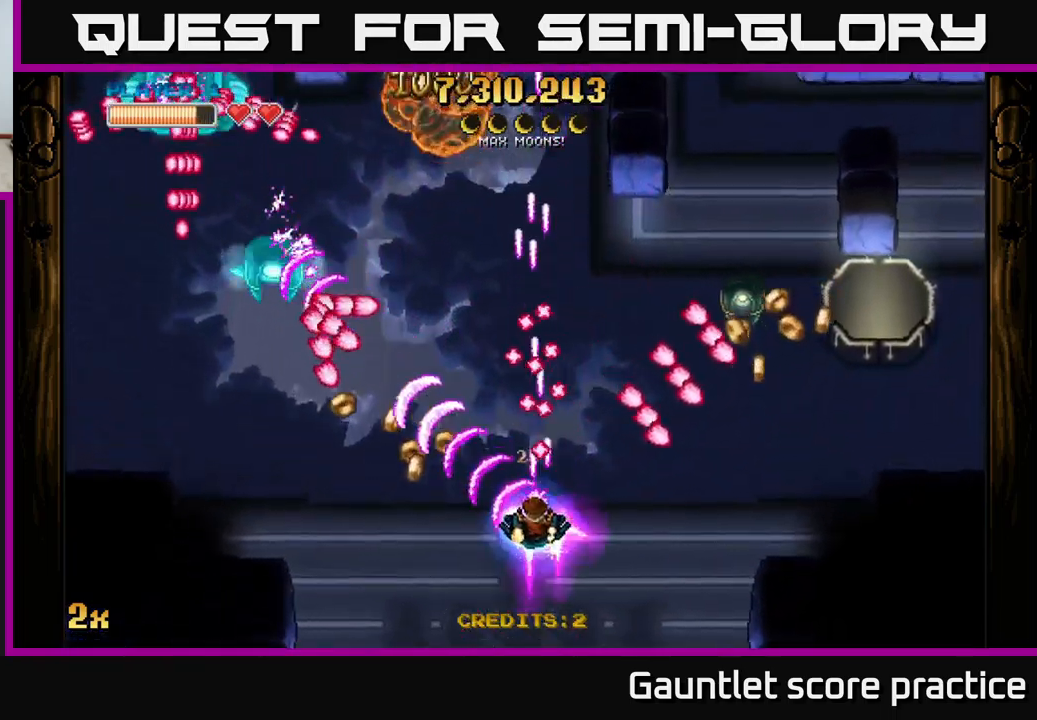
{"buttons": ["A"], "left_stick": "left", "events": [[50, "left_stick", "down-right"], [400, "left_stick", "down-left"], [500, "left_stick", "left"]]}
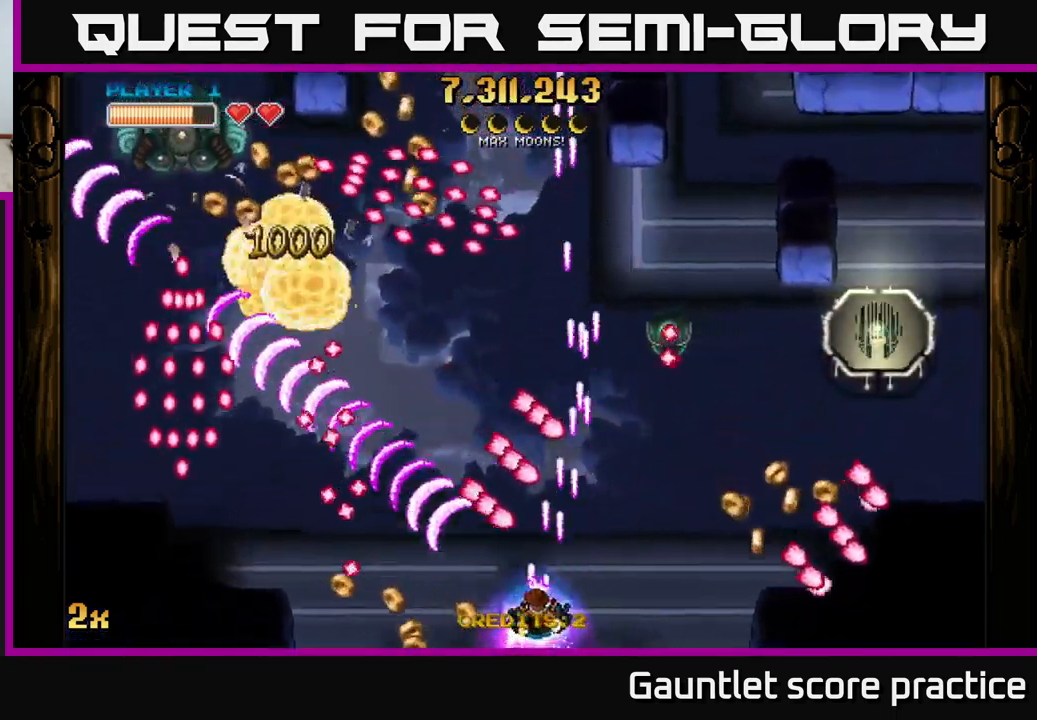
{"buttons": ["A"], "left_stick": "left", "events": [[150, "X", "down"], [167, "left_stick", "up"], [300, "X", "up"], [333, "left_stick", "up-left"], [500, "left_stick", "left"]]}
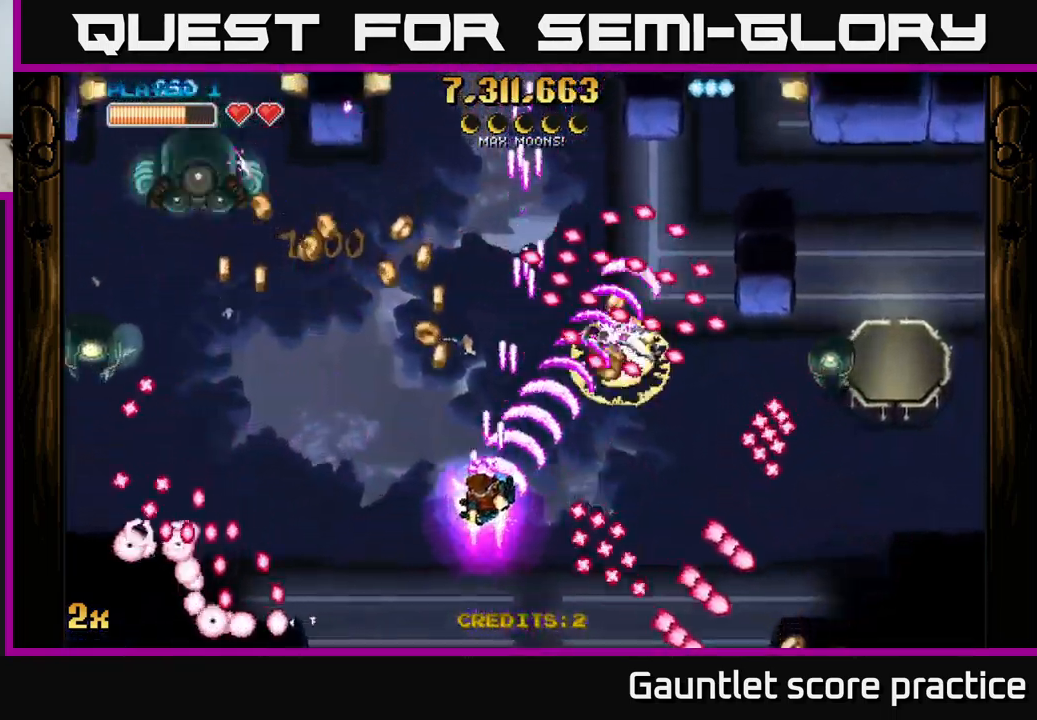
{"buttons": ["A"], "left_stick": "center", "events": [[217, "X", "down"], [217, "left_stick", "right"], [283, "X", "up"], [350, "left_stick", "up-left"], [500, "left_stick", "center"]]}
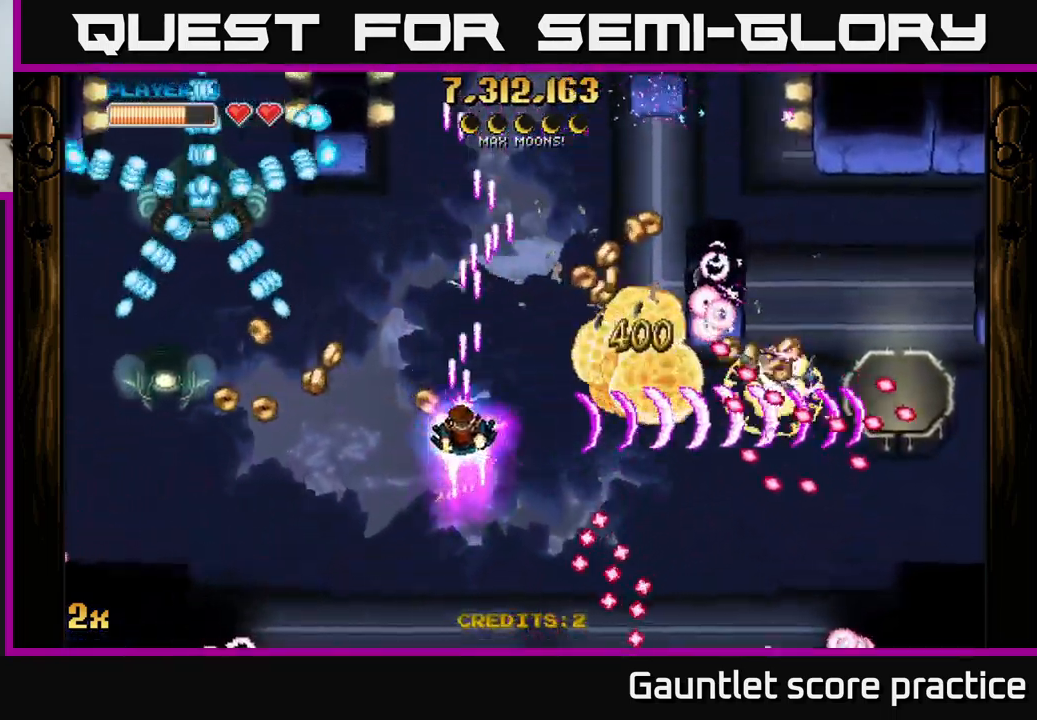
{"buttons": ["A"], "left_stick": "right", "events": [[17, "left_stick", "right"], [117, "left_stick", "down-right"], [467, "left_stick", "right"]]}
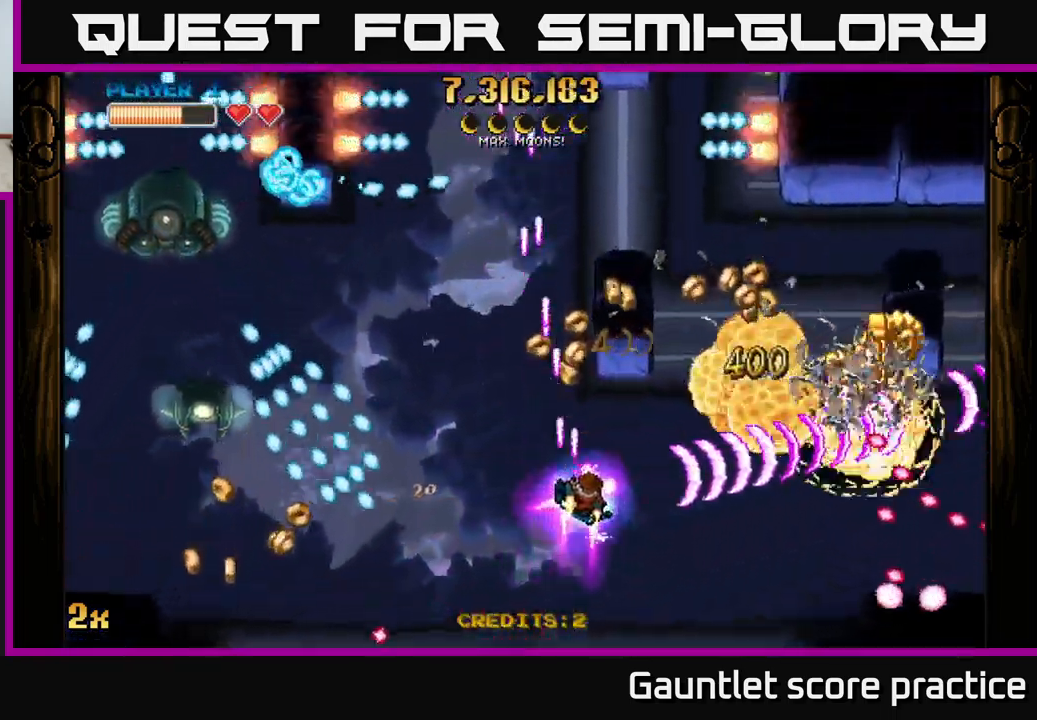
{"buttons": ["A", "X"], "left_stick": "left", "events": [[433, "left_stick", "left"], [450, "X", "down"]]}
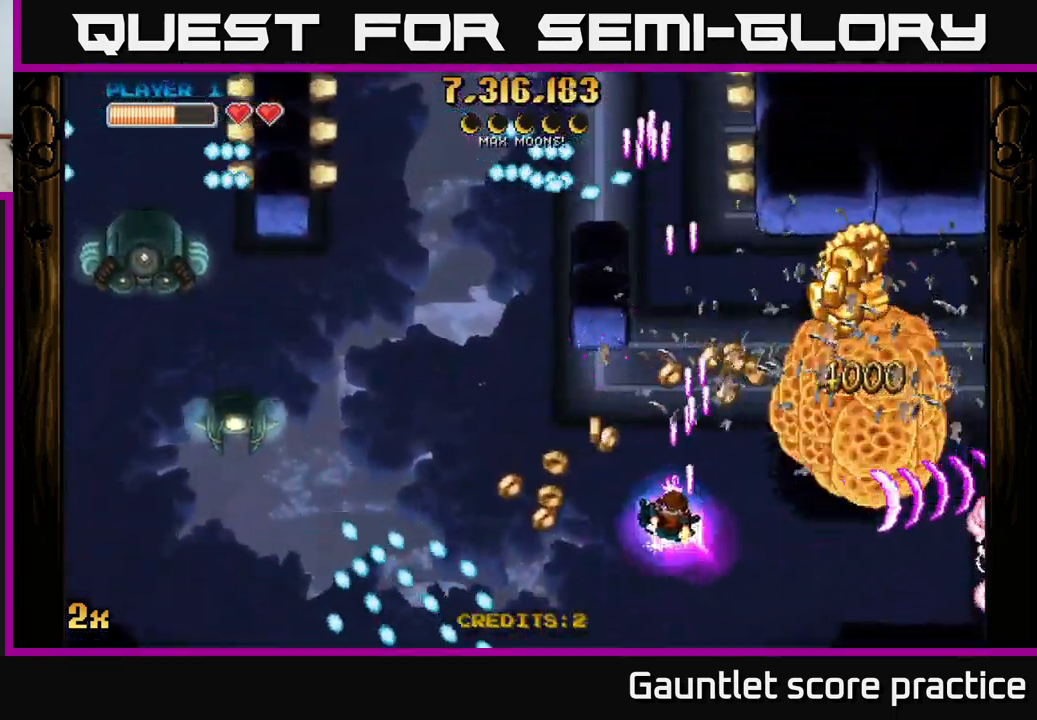
{"buttons": ["A"], "left_stick": "right", "events": [[50, "X", "up"], [83, "left_stick", "right"]]}
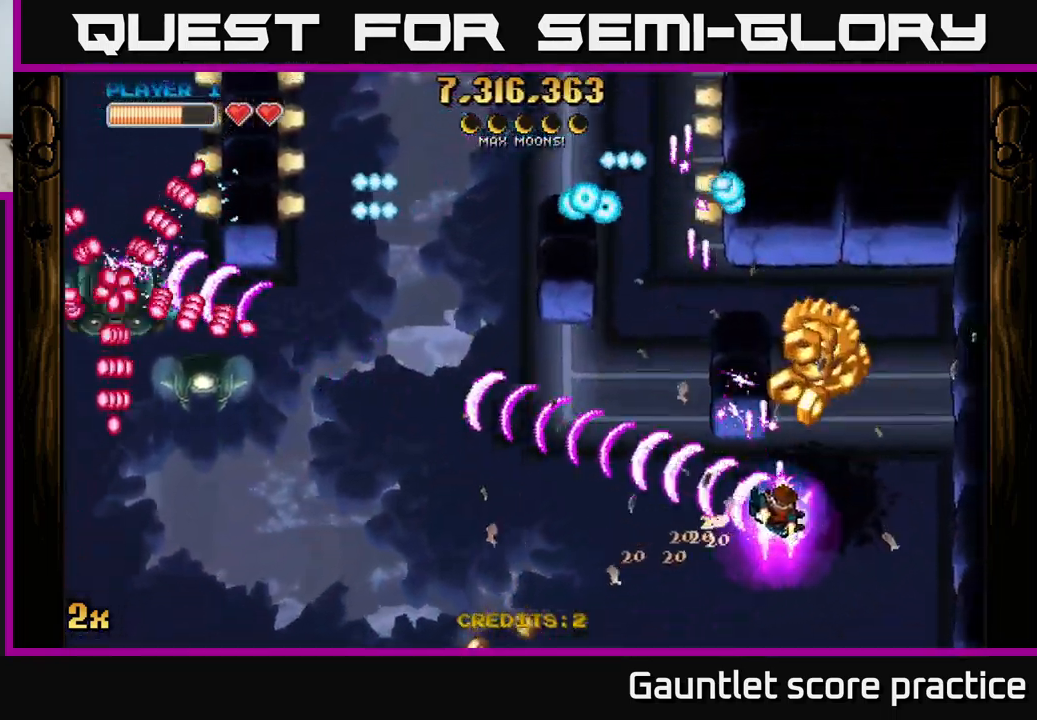
{"buttons": ["A"], "left_stick": "down-left", "events": [[284, "X", "down"], [284, "left_stick", "up"], [384, "X", "up"], [434, "left_stick", "down-left"]]}
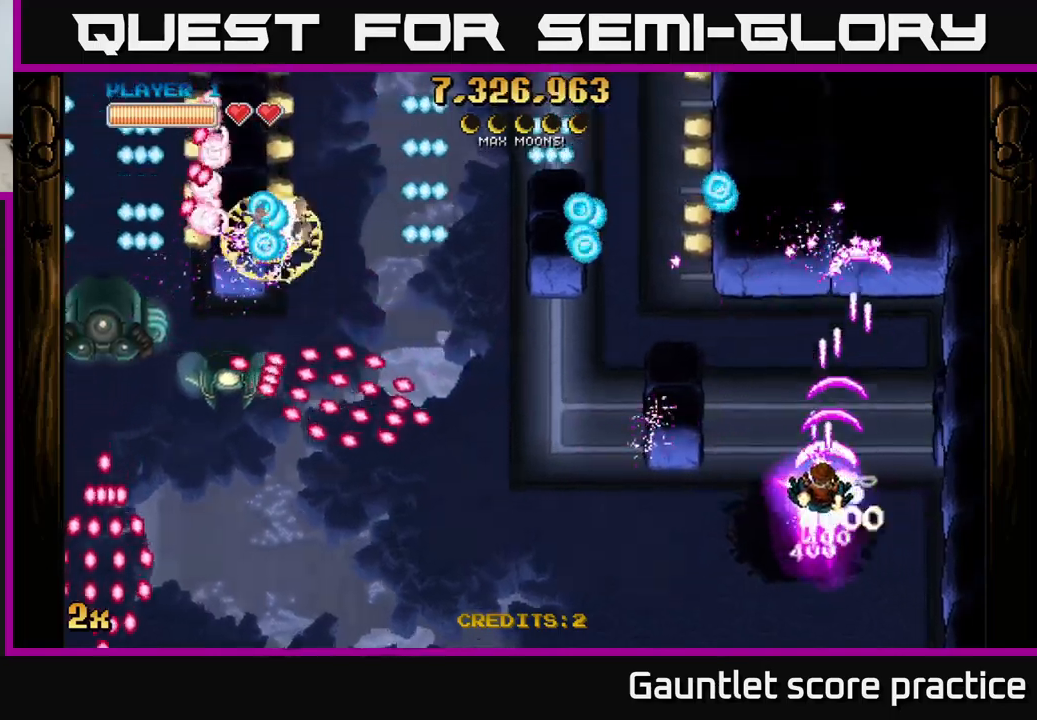
{"buttons": ["A"], "left_stick": "down-left", "events": []}
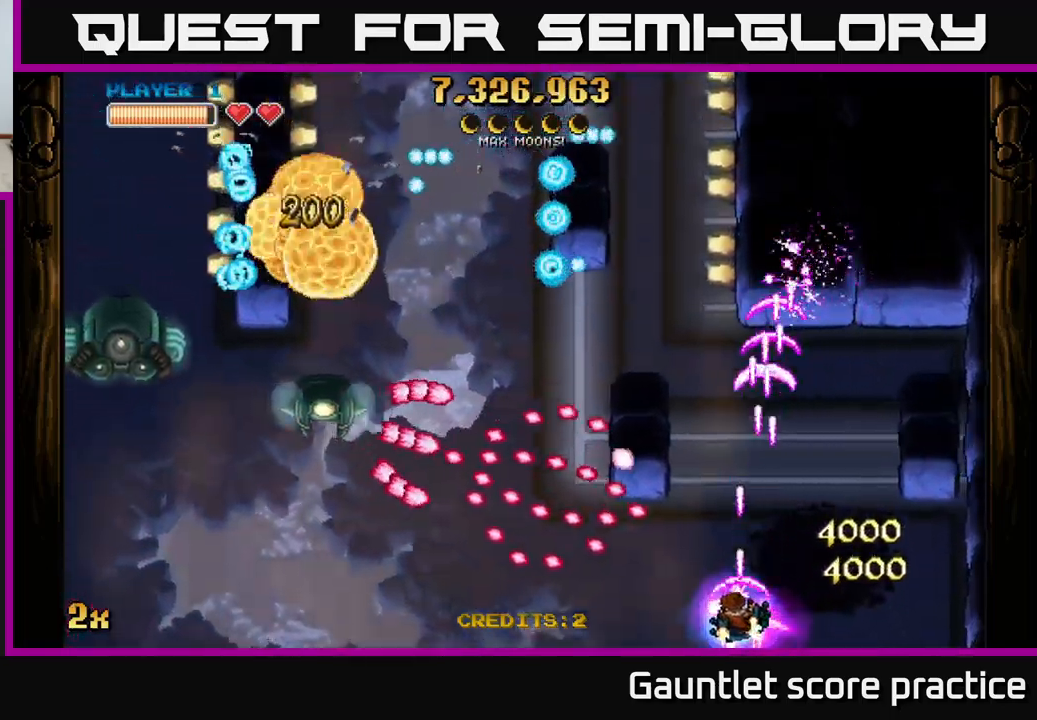
{"buttons": ["A"], "left_stick": "up", "events": [[84, "left_stick", "right"], [300, "left_stick", "up-right"], [450, "left_stick", "up"]]}
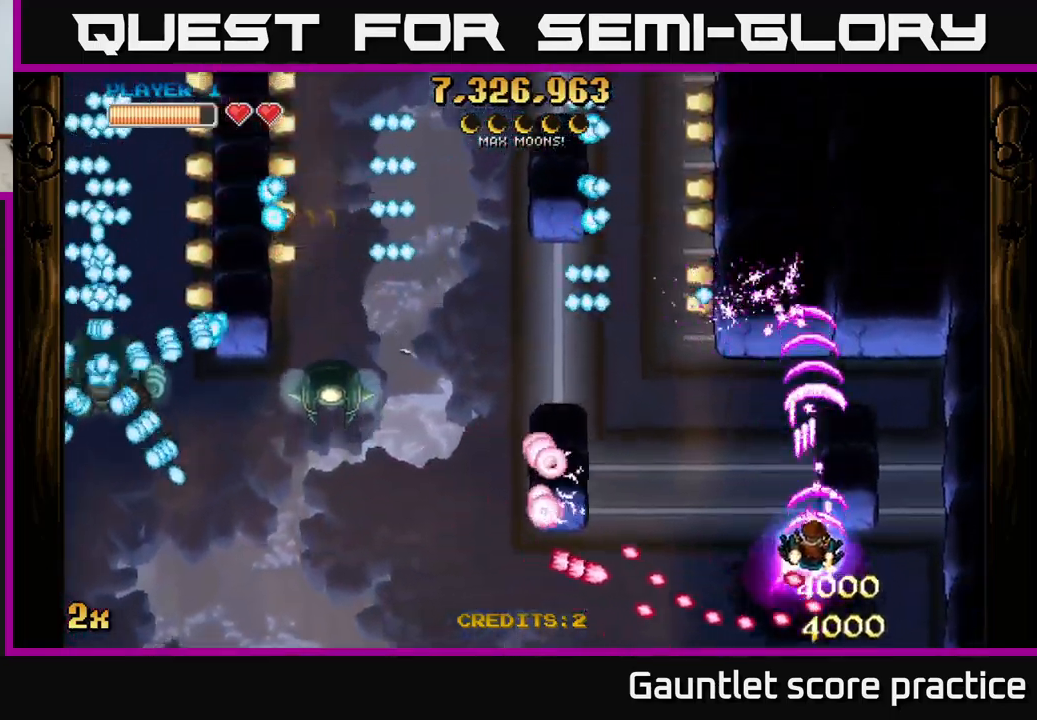
{"buttons": ["A"], "left_stick": "down-left", "events": [[17, "left_stick", "up-left"], [117, "left_stick", "left"], [150, "X", "down"], [267, "X", "up"], [384, "left_stick", "down-left"]]}
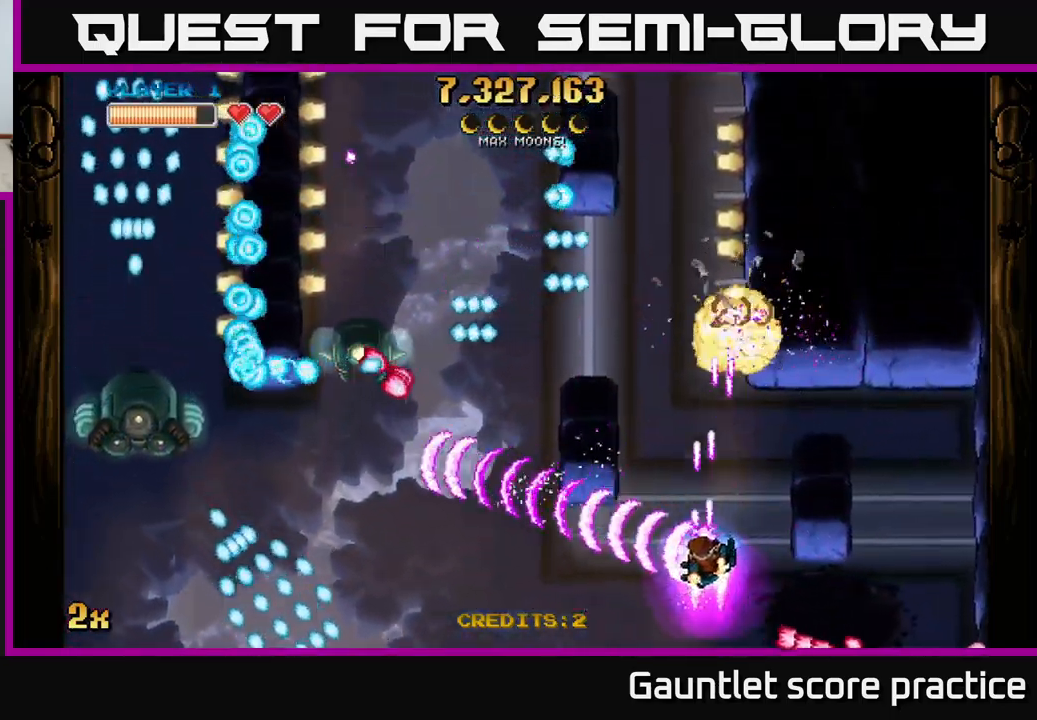
{"buttons": ["A"], "left_stick": "down-left", "events": [[150, "left_stick", "left"], [317, "left_stick", "up-left"], [467, "left_stick", "down-left"]]}
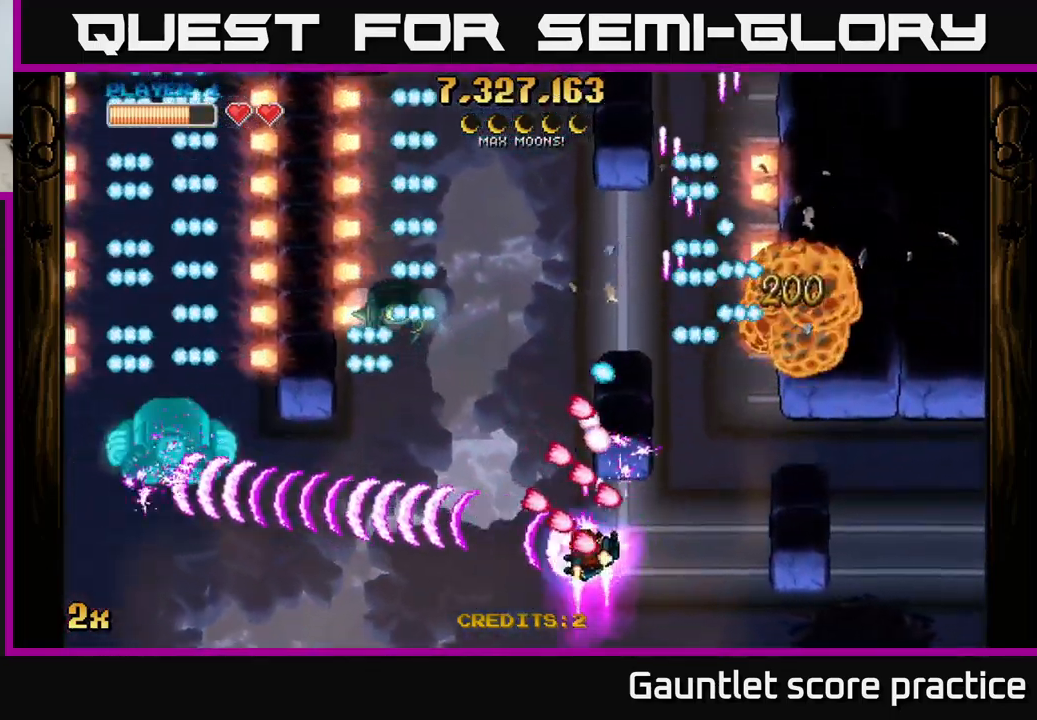
{"buttons": ["A", "X"], "left_stick": "up", "events": [[367, "left_stick", "up-left"], [400, "X", "down"], [417, "left_stick", "up"]]}
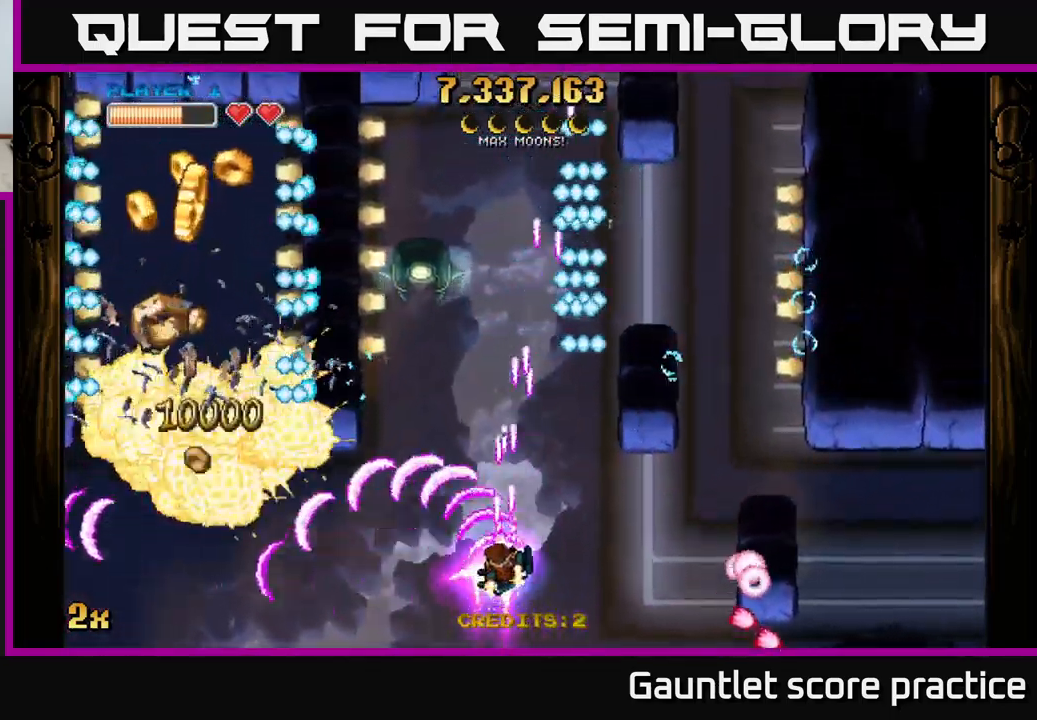
{"buttons": ["A"], "left_stick": "up", "events": [[34, "X", "up"], [84, "left_stick", "left"], [184, "left_stick", "down-left"], [417, "X", "down"], [417, "left_stick", "up"], [500, "X", "up"]]}